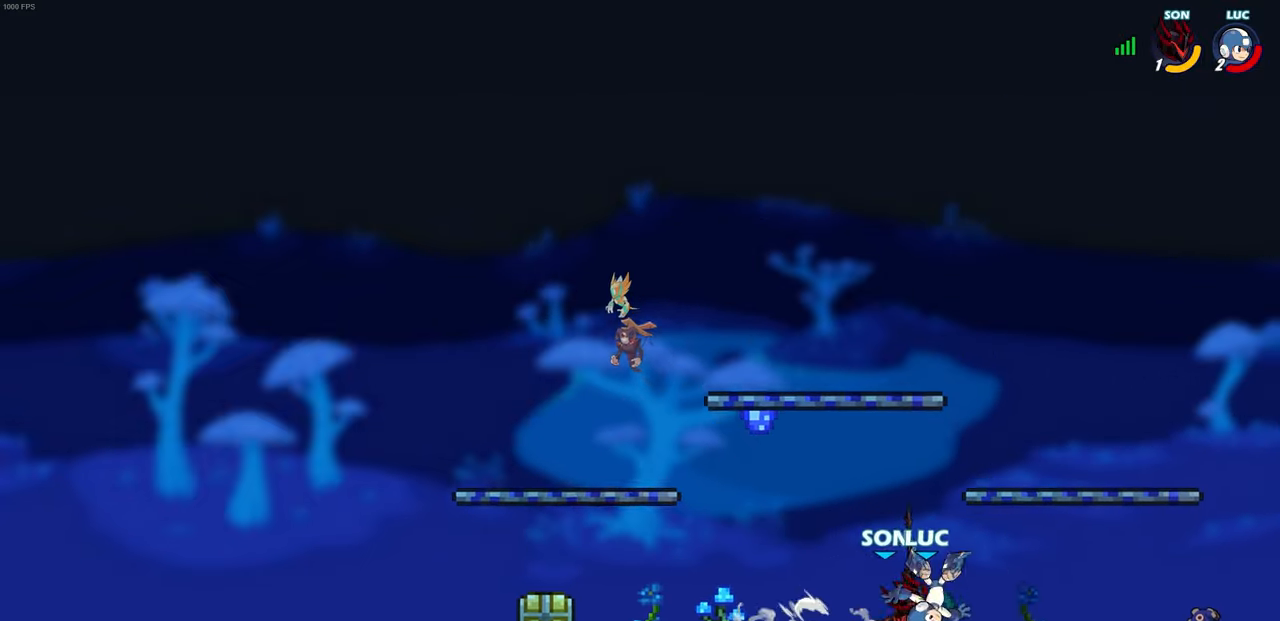
Gameplay with a controller (PlayStation layout); each line is a JSON object with the inputs held at the frame after it. "events" lists button and stick changes between this image and that frame as [ms after this image, input, new state], when the widget could be followed in between.
{"buttons": [], "left_stick": "center", "right_stick": "center", "events": [[50, "R2", "up"], [50, "left_stick", "right"], [167, "SQUARE", "down"], [167, "left_stick", "up-left"], [217, "left_stick", "center"], [267, "SQUARE", "up"]]}
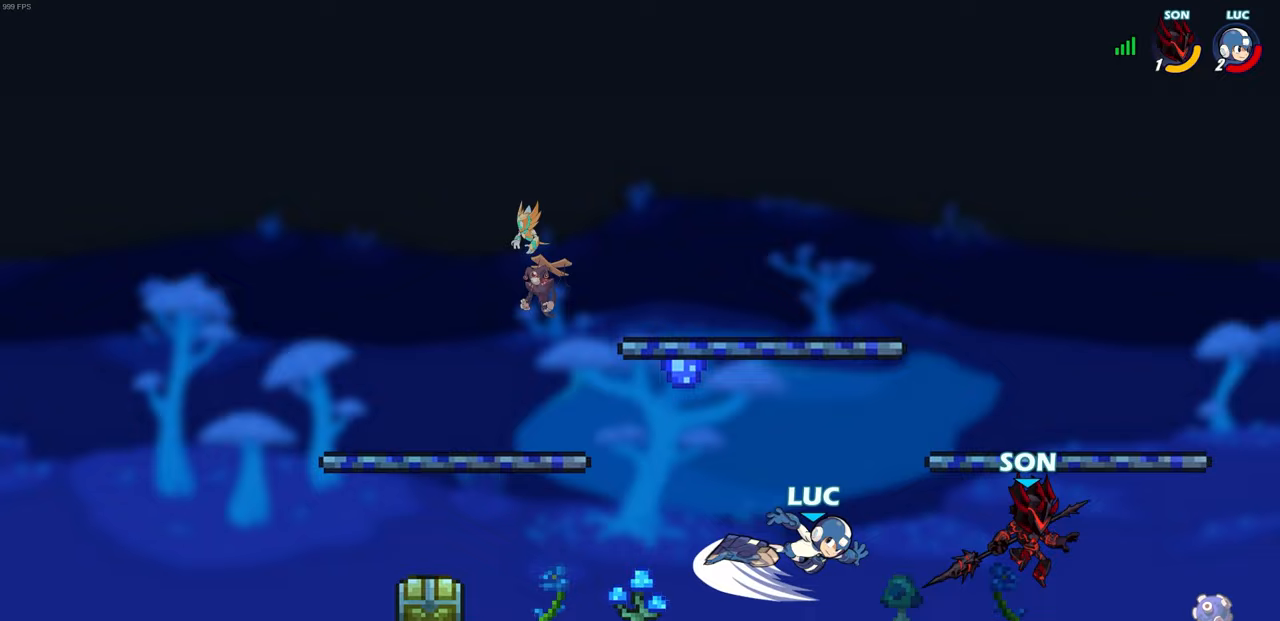
{"buttons": ["CROSS", "R1", "R2"], "left_stick": "up", "right_stick": "center"}
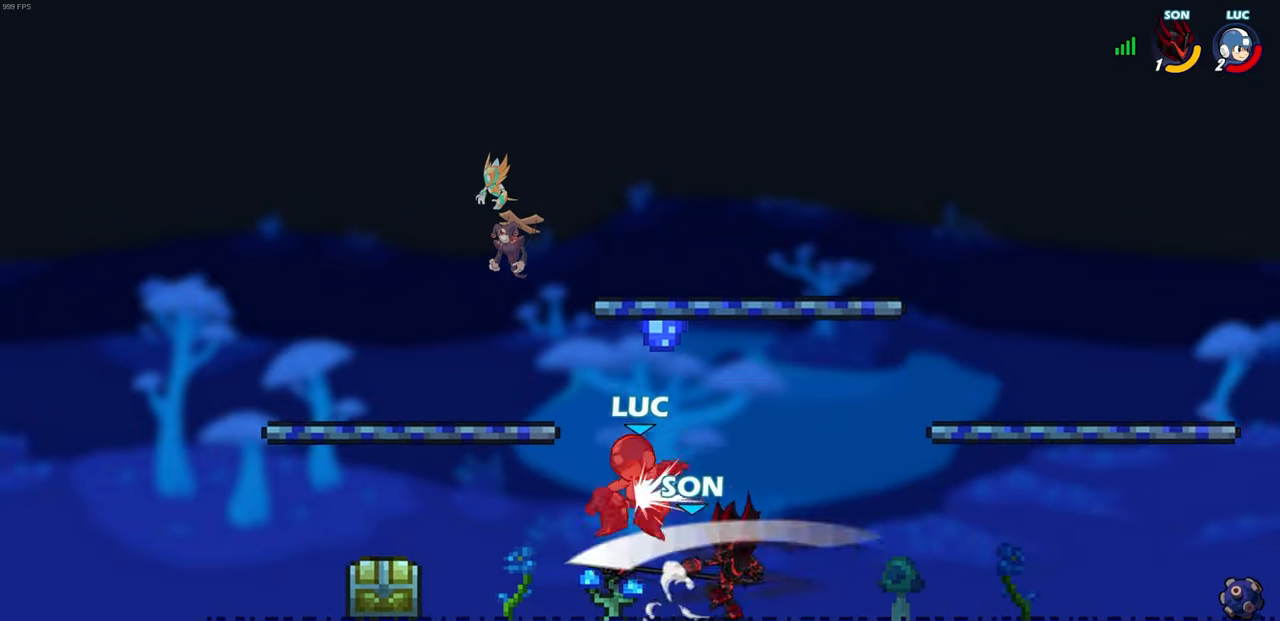
{"buttons": [], "left_stick": "down-left", "right_stick": "center", "events": [[17, "R1", "up"], [33, "CROSS", "up"], [33, "R1", "down"], [133, "left_stick", "up-right"], [217, "R1", "up"], [217, "R2", "up"], [350, "left_stick", "left"], [483, "left_stick", "down-left"]]}
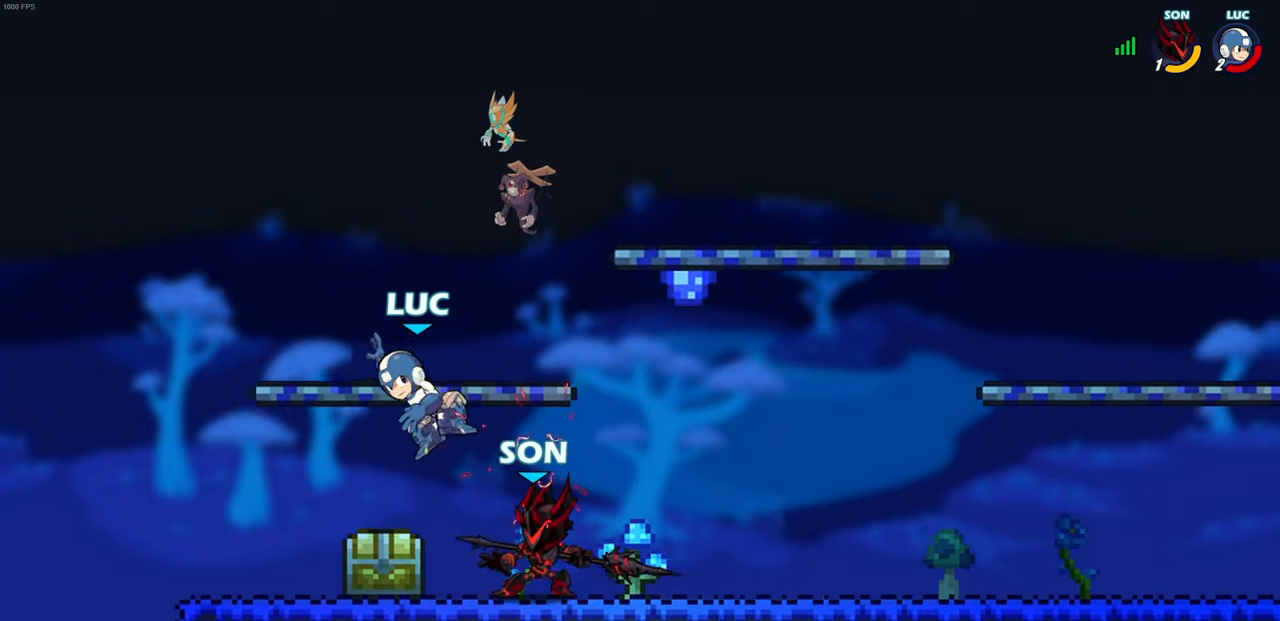
{"buttons": ["CROSS"], "left_stick": "up-left", "right_stick": "center", "events": [[117, "R1", "down"], [117, "R2", "down"], [333, "R1", "up"], [333, "R2", "up"], [367, "CROSS", "down"], [400, "left_stick", "up-left"]]}
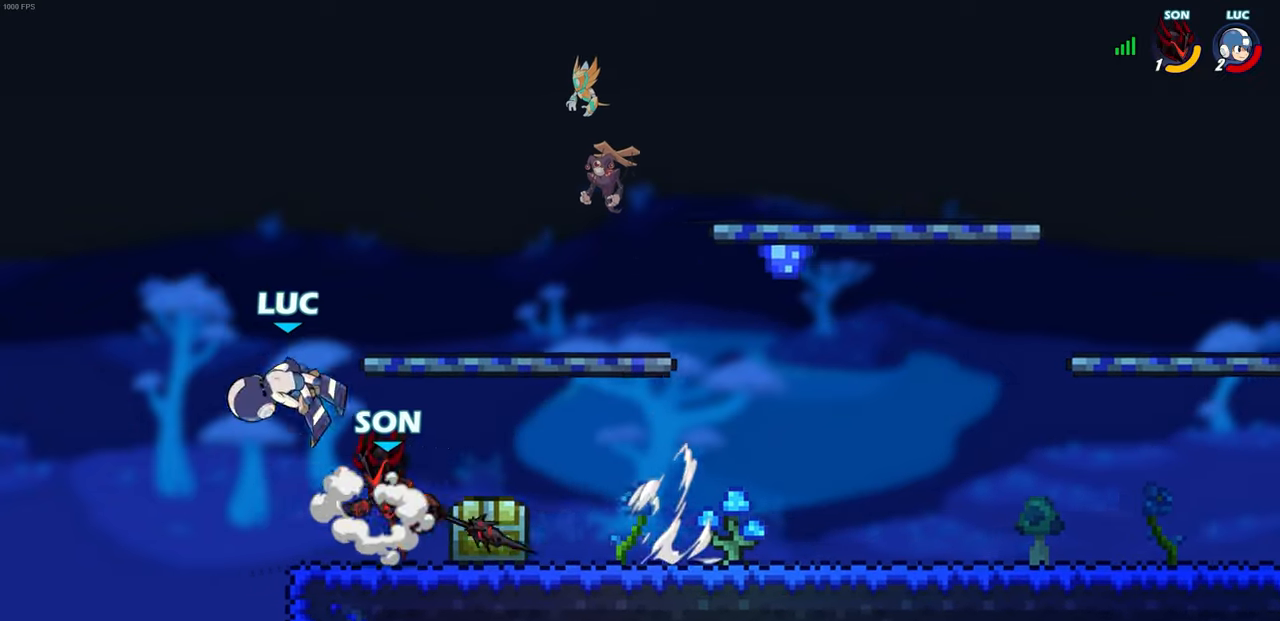
{"buttons": [], "left_stick": "down-left", "right_stick": "center", "events": [[33, "CROSS", "up"], [100, "left_stick", "up-right"], [317, "left_stick", "down-right"], [433, "left_stick", "down-left"]]}
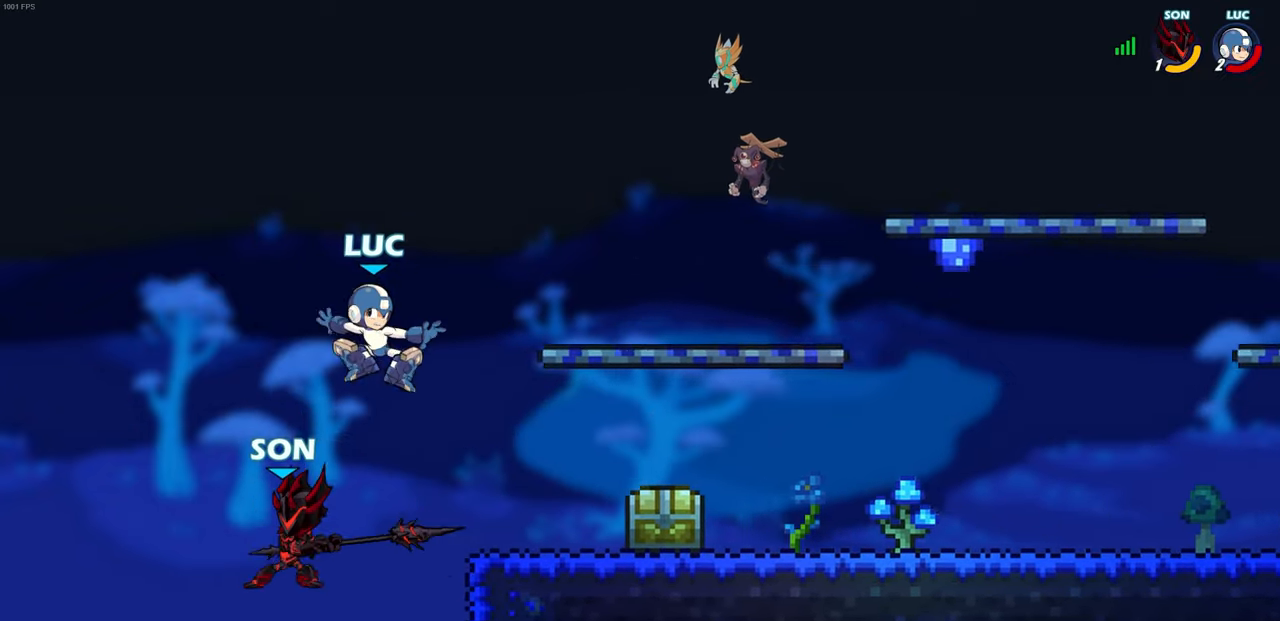
{"buttons": [], "left_stick": "center", "right_stick": "center", "events": [[100, "SQUARE", "down"], [183, "SQUARE", "up"], [233, "left_stick", "center"]]}
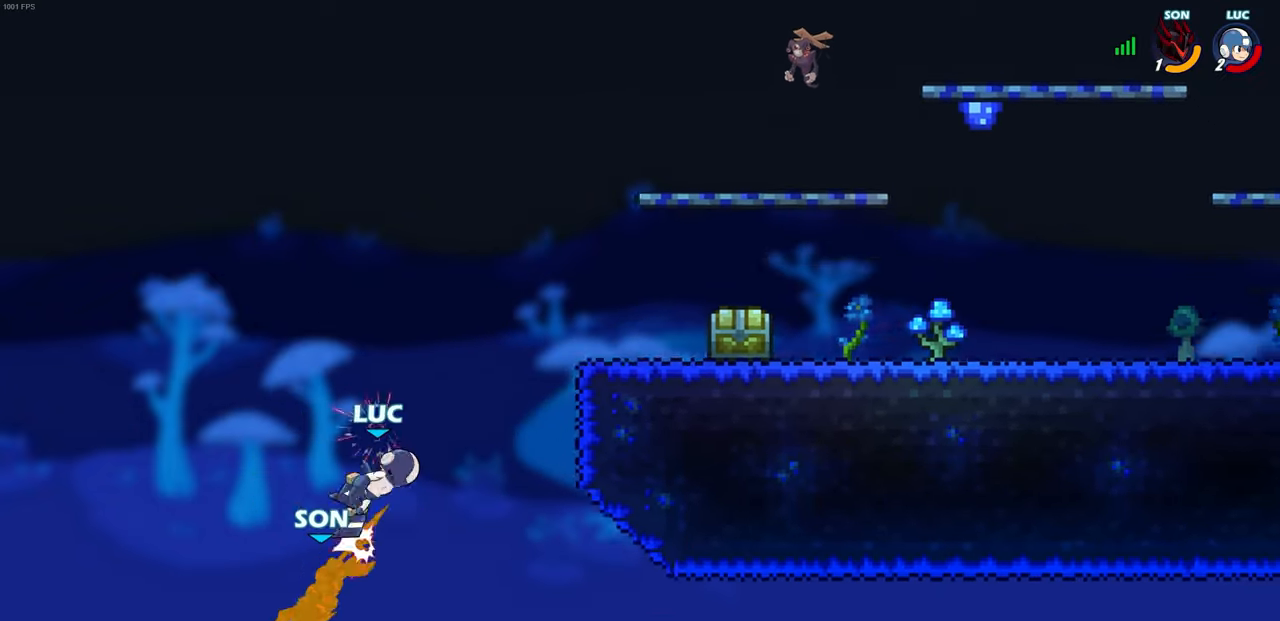
{"buttons": ["CROSS"], "left_stick": "right", "right_stick": "center", "events": [[150, "left_stick", "right"], [450, "CROSS", "down"]]}
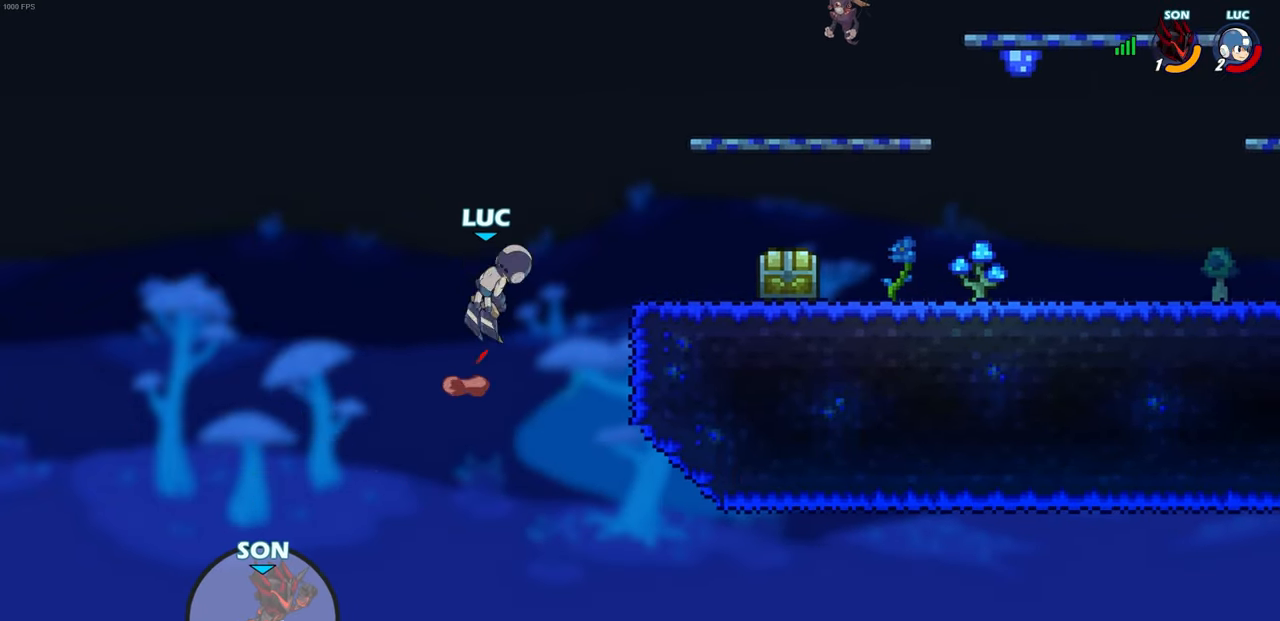
{"buttons": [], "left_stick": "down-right", "right_stick": "center", "events": [[133, "CROSS", "up"], [233, "left_stick", "down-right"]]}
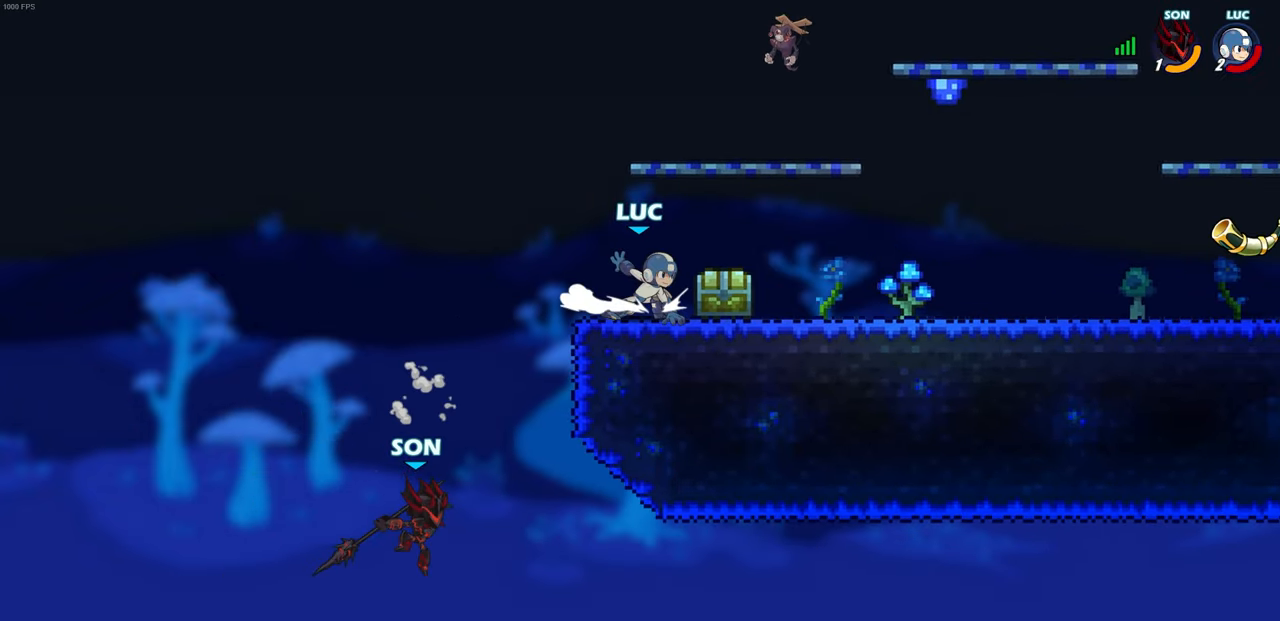
{"buttons": ["SQUARE"], "left_stick": "down-left", "right_stick": "center", "events": [[100, "CROSS", "down"], [150, "left_stick", "left"], [233, "CROSS", "up"], [267, "CROSS", "down"], [300, "CROSS", "up"], [350, "left_stick", "down-left"], [450, "SQUARE", "down"]]}
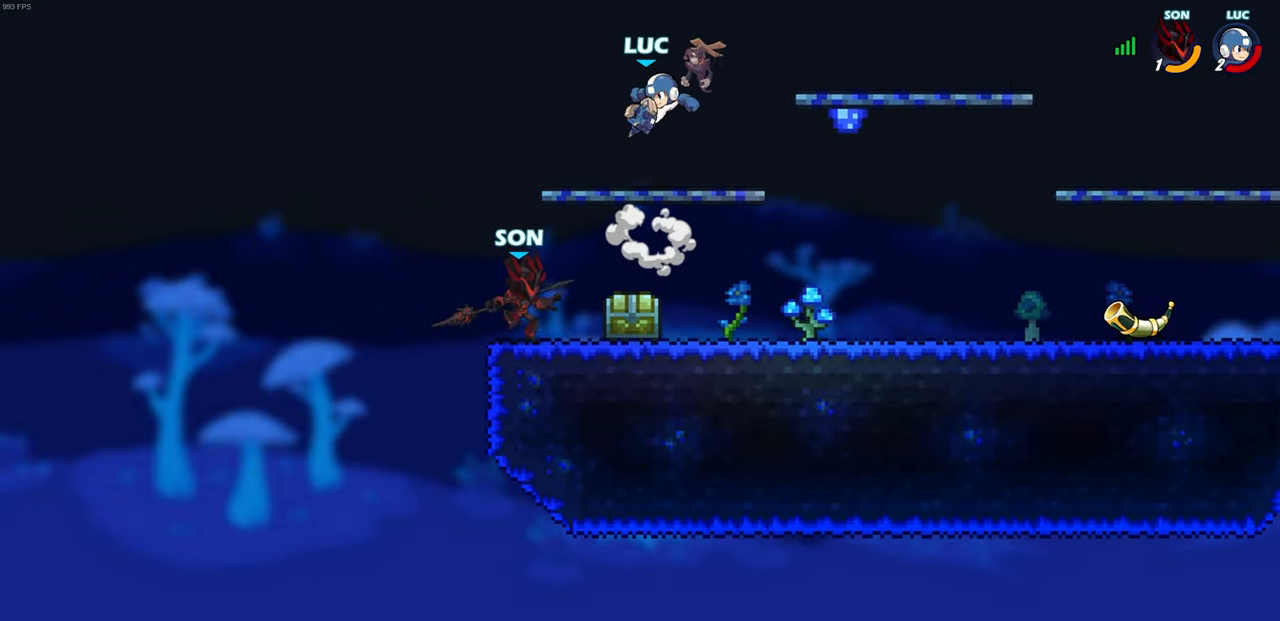
{"buttons": [], "left_stick": "center", "right_stick": "center", "events": [[67, "SQUARE", "up"], [400, "left_stick", "center"]]}
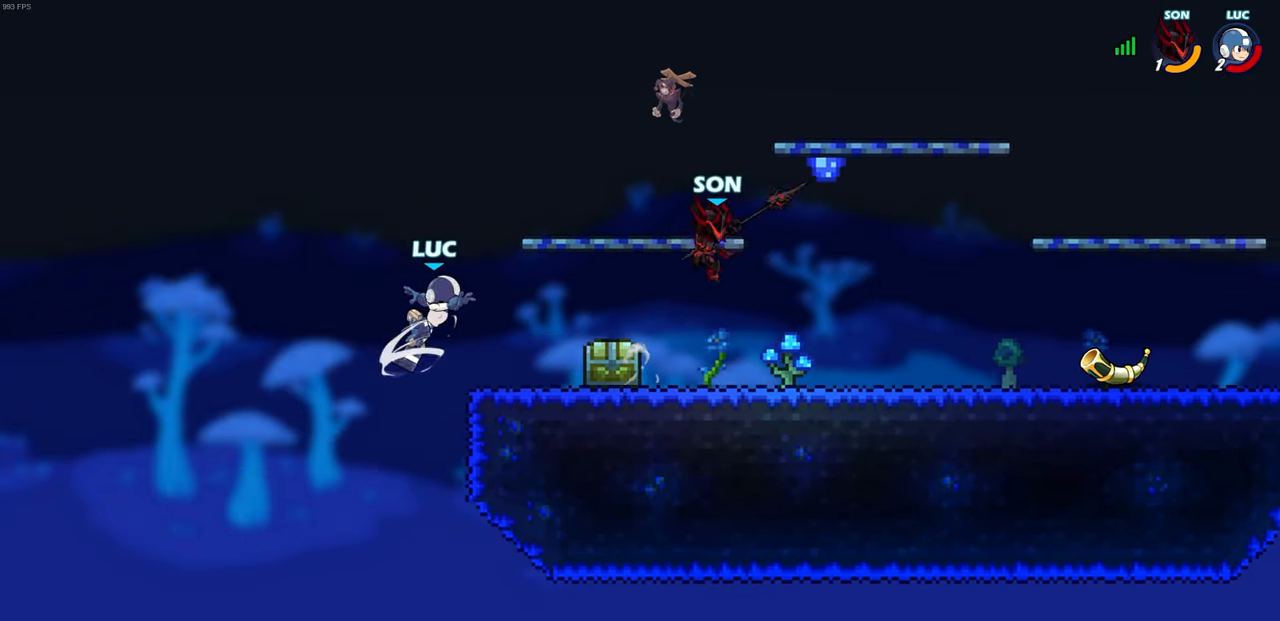
{"buttons": [], "left_stick": "right", "right_stick": "center", "events": [[67, "left_stick", "left"], [200, "left_stick", "right"], [300, "CROSS", "down"], [400, "CROSS", "up"]]}
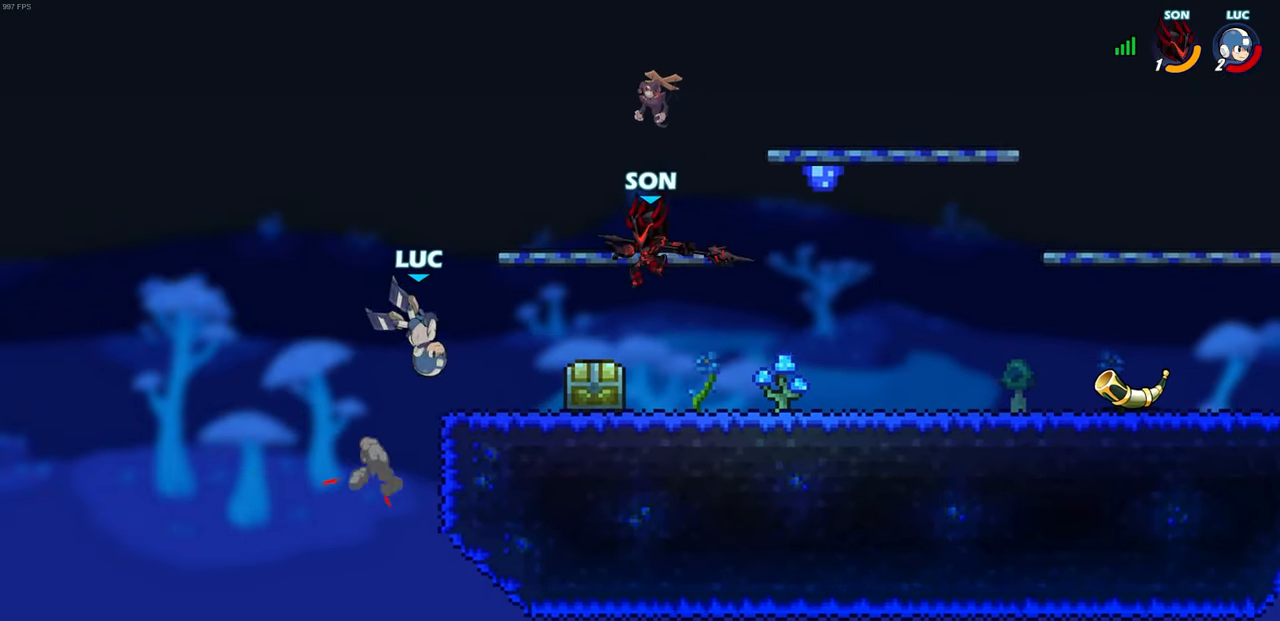
{"buttons": [], "left_stick": "center", "right_stick": "center", "events": [[67, "R1", "down"], [67, "R2", "down"], [67, "SQUARE", "down"], [183, "SQUARE", "up"], [217, "R1", "up"], [217, "R2", "up"], [300, "left_stick", "center"]]}
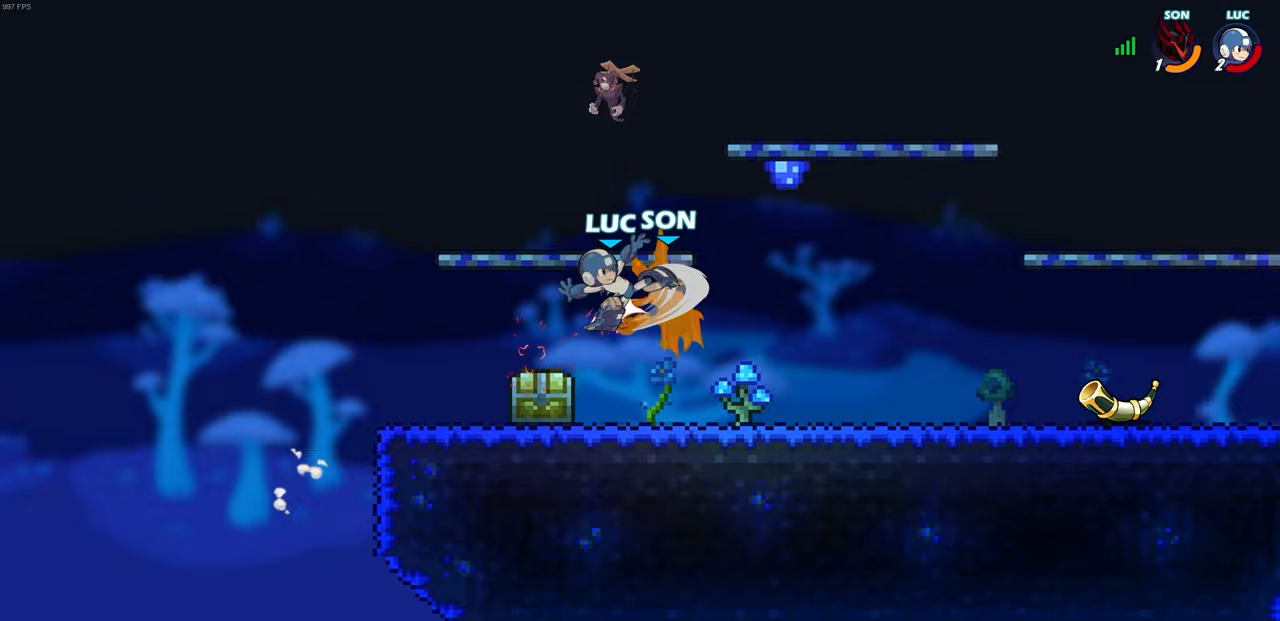
{"buttons": [], "left_stick": "right", "right_stick": "center", "events": [[367, "left_stick", "right"]]}
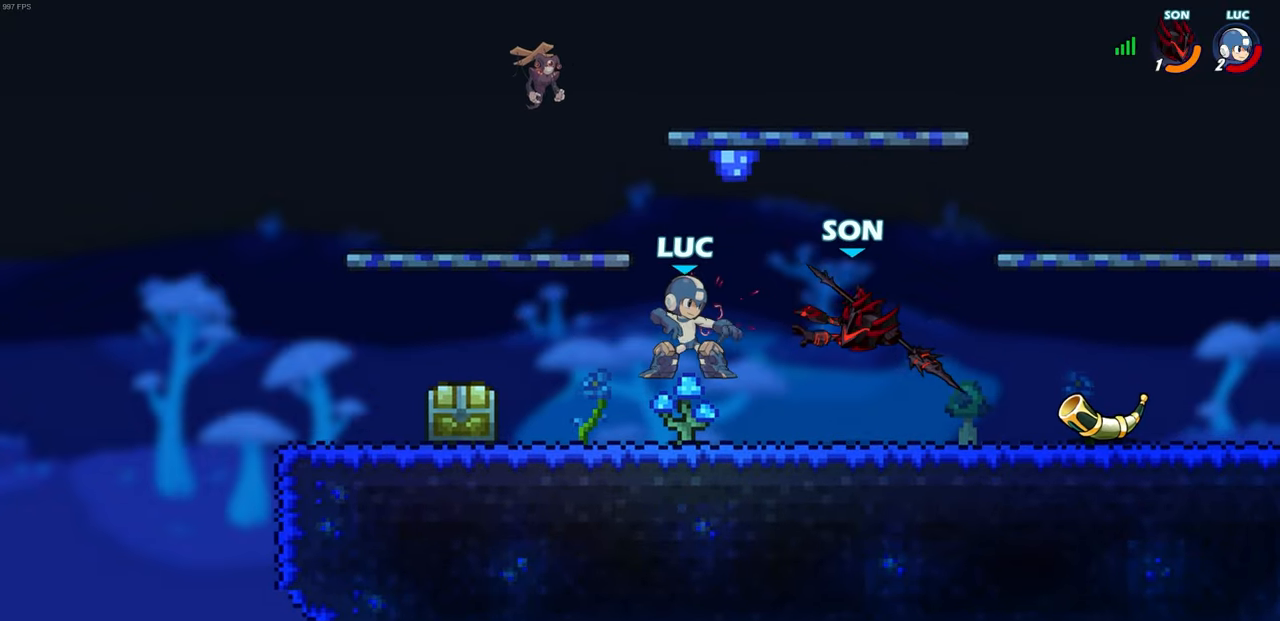
{"buttons": [], "left_stick": "center", "right_stick": "center", "events": [[50, "R1", "down"], [50, "R2", "down"], [117, "CIRCLE", "down"], [167, "R1", "up"], [167, "R2", "up"], [183, "CIRCLE", "up"], [183, "left_stick", "center"]]}
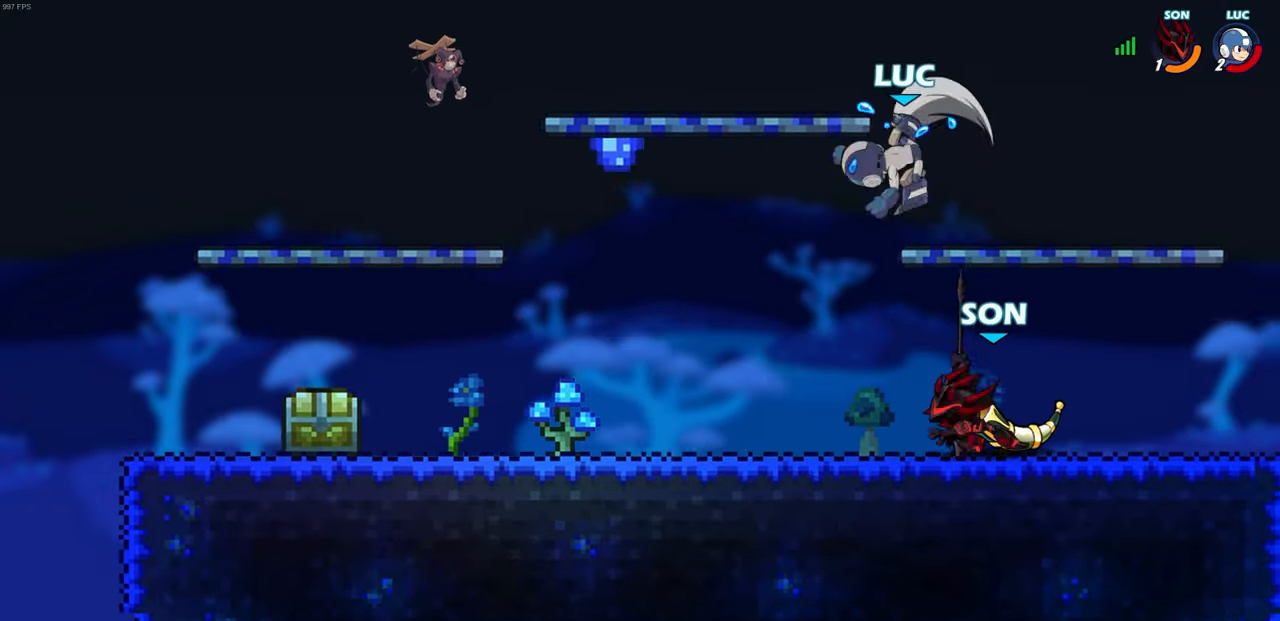
{"buttons": [], "left_stick": "right", "right_stick": "center", "events": [[50, "left_stick", "right"]]}
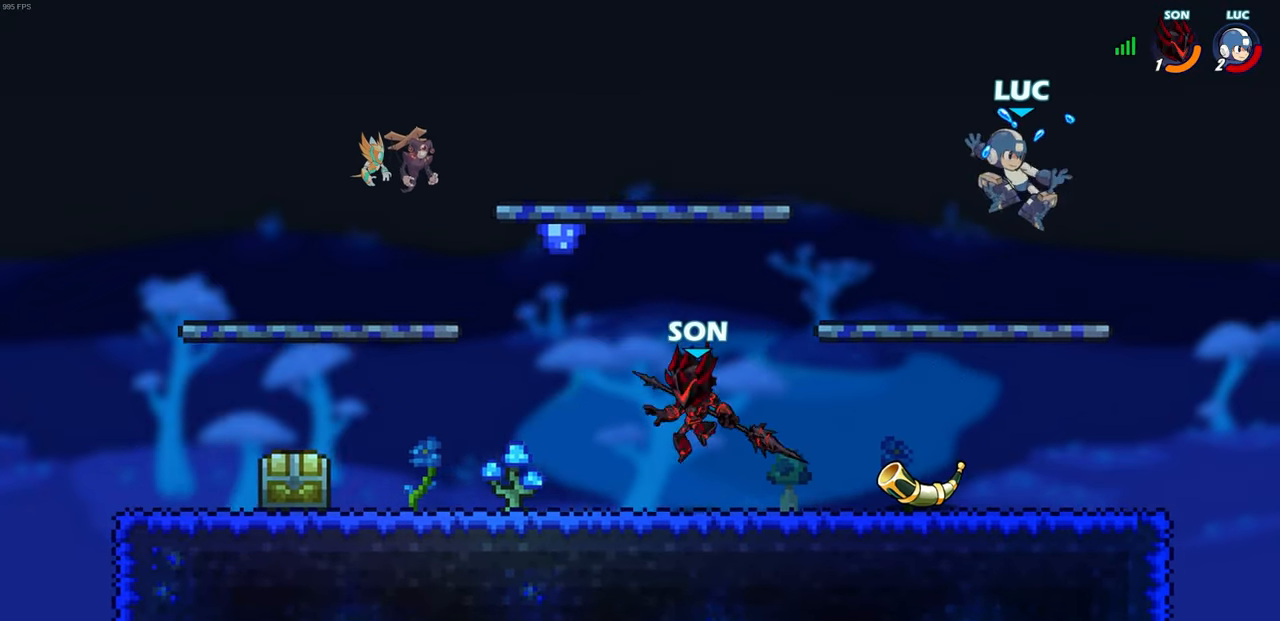
{"buttons": [], "left_stick": "right", "right_stick": "center", "events": [[50, "left_stick", "down"], [100, "left_stick", "down-left"], [300, "left_stick", "left"], [367, "CIRCLE", "down"], [400, "CIRCLE", "up"], [400, "left_stick", "down"], [467, "left_stick", "right"]]}
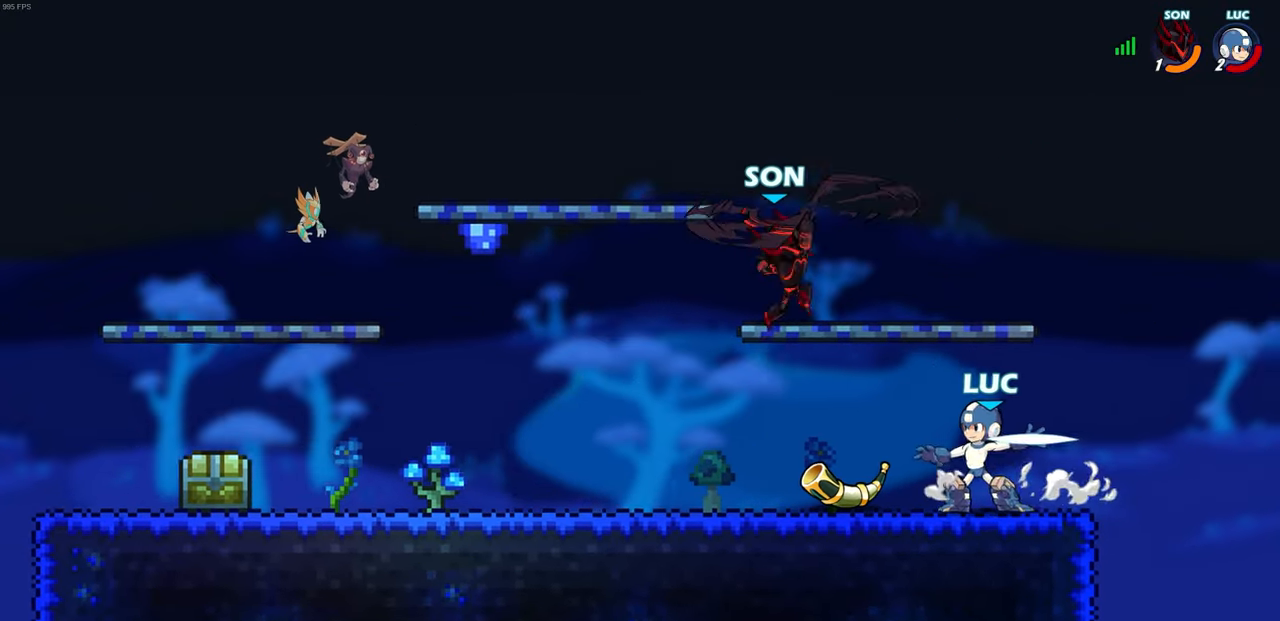
{"buttons": [], "left_stick": "center", "right_stick": "center", "events": [[33, "left_stick", "center"]]}
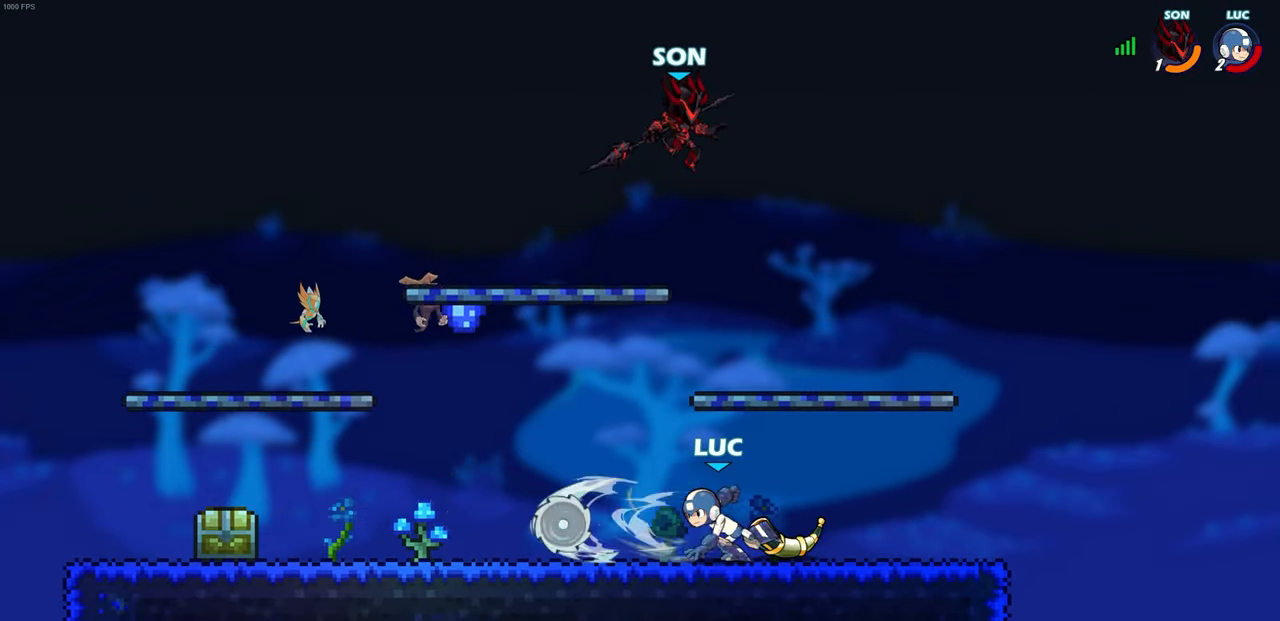
{"buttons": ["R2"], "left_stick": "left", "right_stick": "center", "events": [[183, "left_stick", "right"], [383, "R2", "down"], [400, "R1", "down"], [467, "left_stick", "left"], [500, "R1", "up"]]}
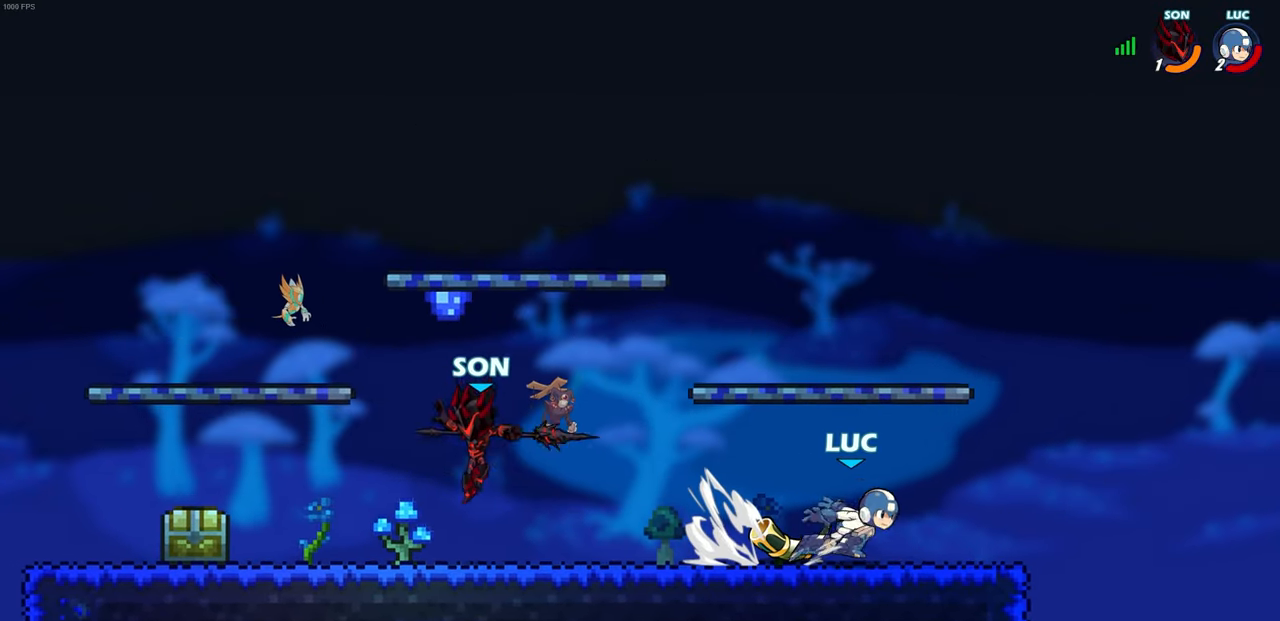
{"buttons": [], "left_stick": "left", "right_stick": "center", "events": [[67, "R1", "down"], [150, "CIRCLE", "down"], [150, "R1", "up"], [183, "R2", "up"], [233, "CIRCLE", "up"]]}
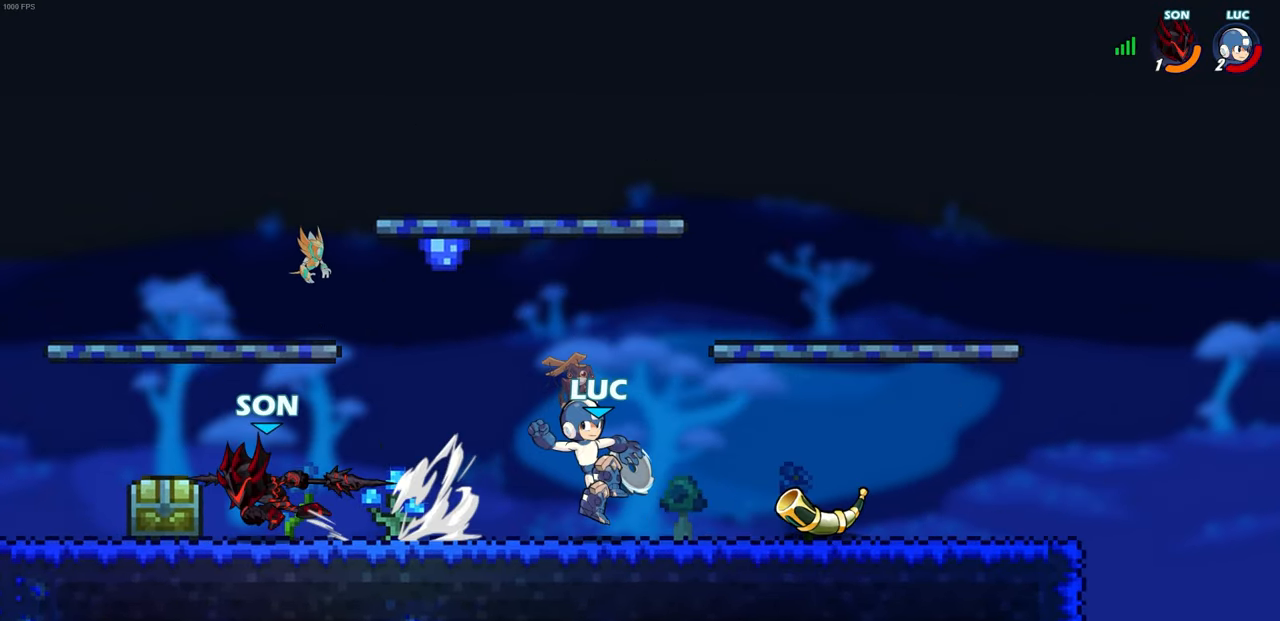
{"buttons": [], "left_stick": "center", "right_stick": "center", "events": [[100, "left_stick", "center"]]}
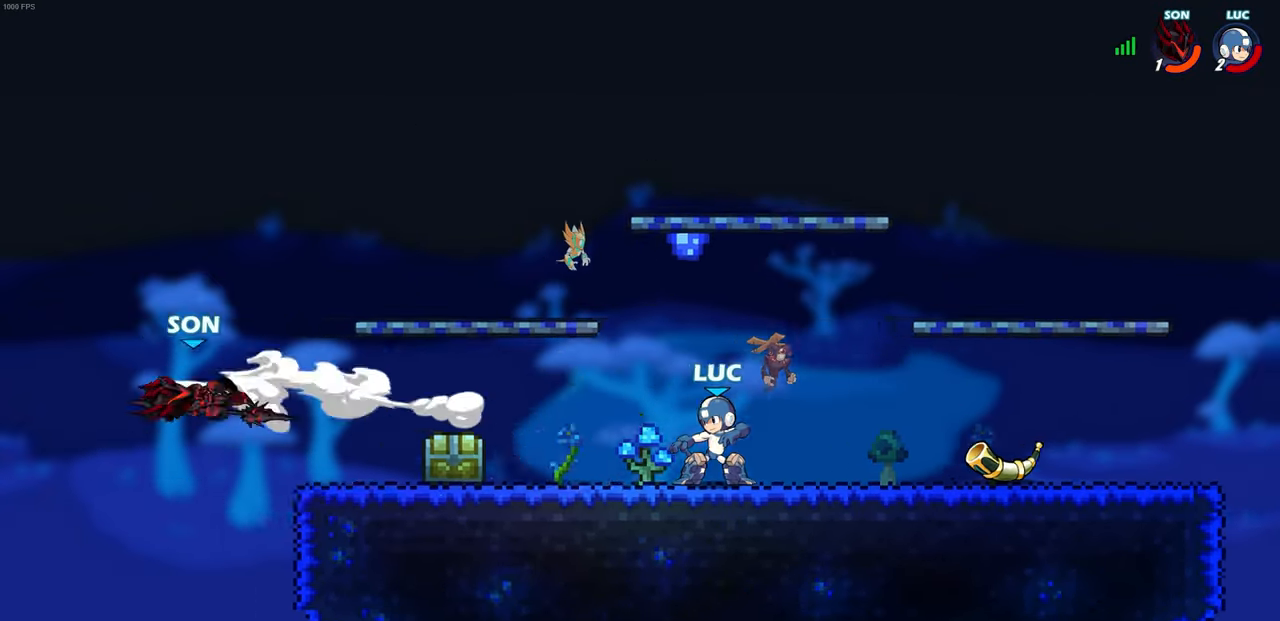
{"buttons": ["R1", "R2"], "left_stick": "left", "right_stick": "center", "events": [[167, "left_stick", "left"], [233, "R1", "down"], [233, "R2", "down"]]}
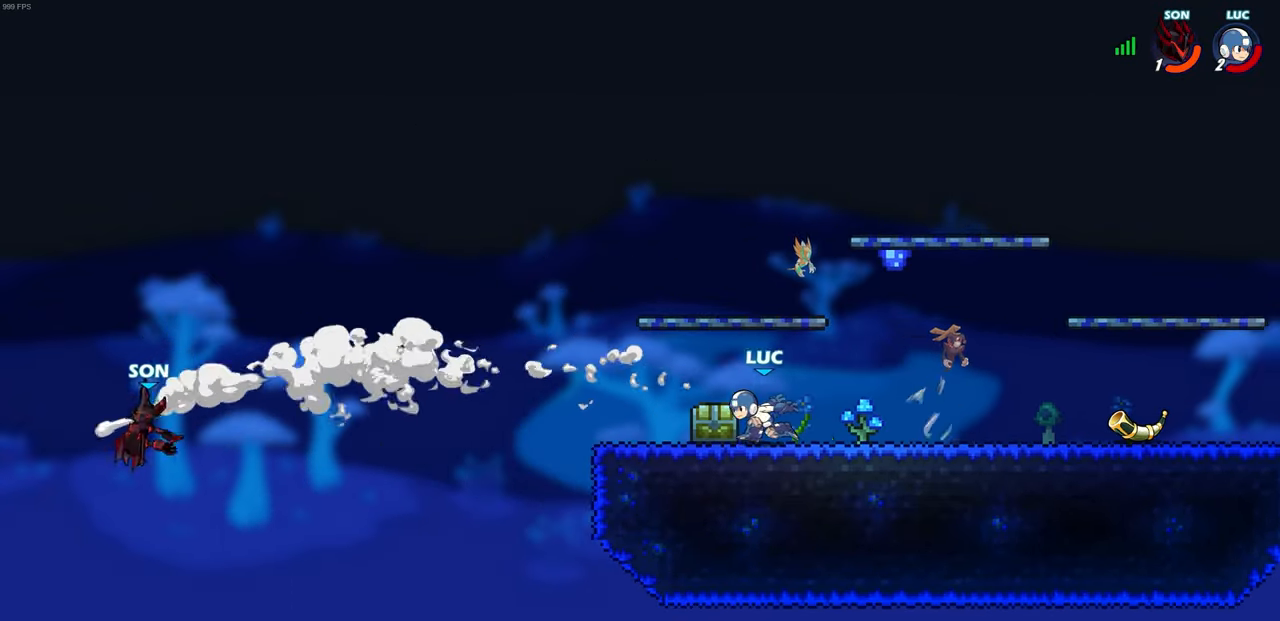
{"buttons": [], "left_stick": "up-right", "right_stick": "center", "events": [[100, "R1", "up"], [100, "R2", "up"], [183, "left_stick", "right"], [417, "left_stick", "up-right"]]}
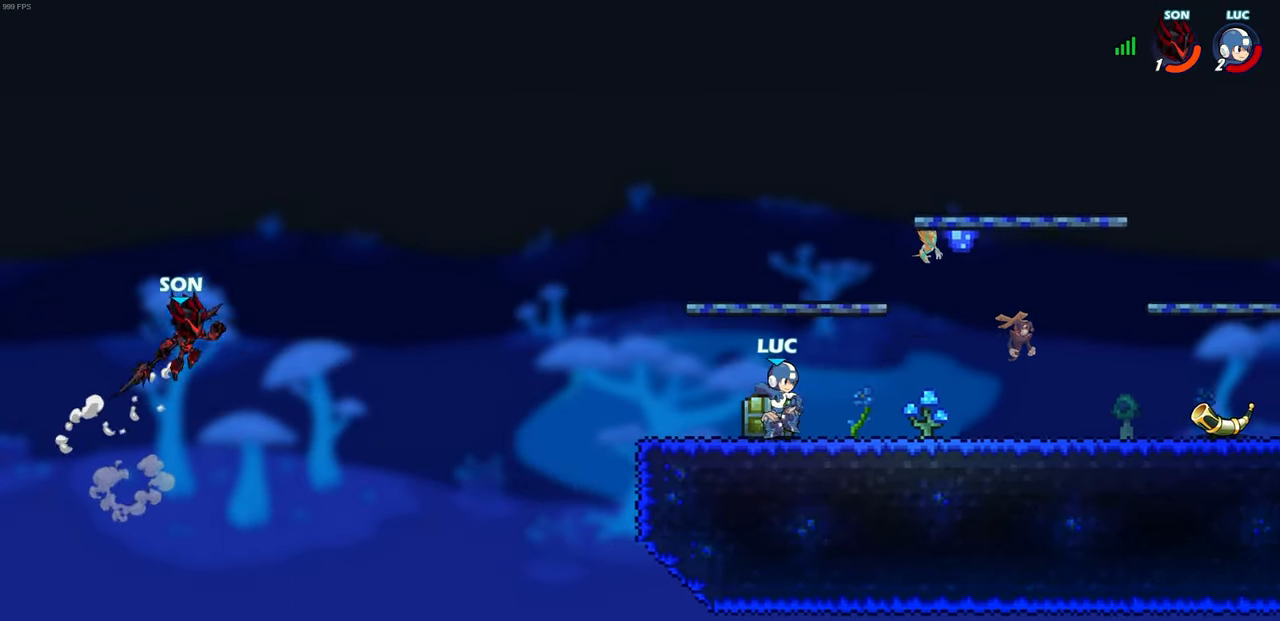
{"buttons": ["R1", "R2"], "left_stick": "left", "right_stick": "center", "events": [[17, "left_stick", "right"], [350, "left_stick", "left"], [433, "R1", "down"], [433, "R2", "down"]]}
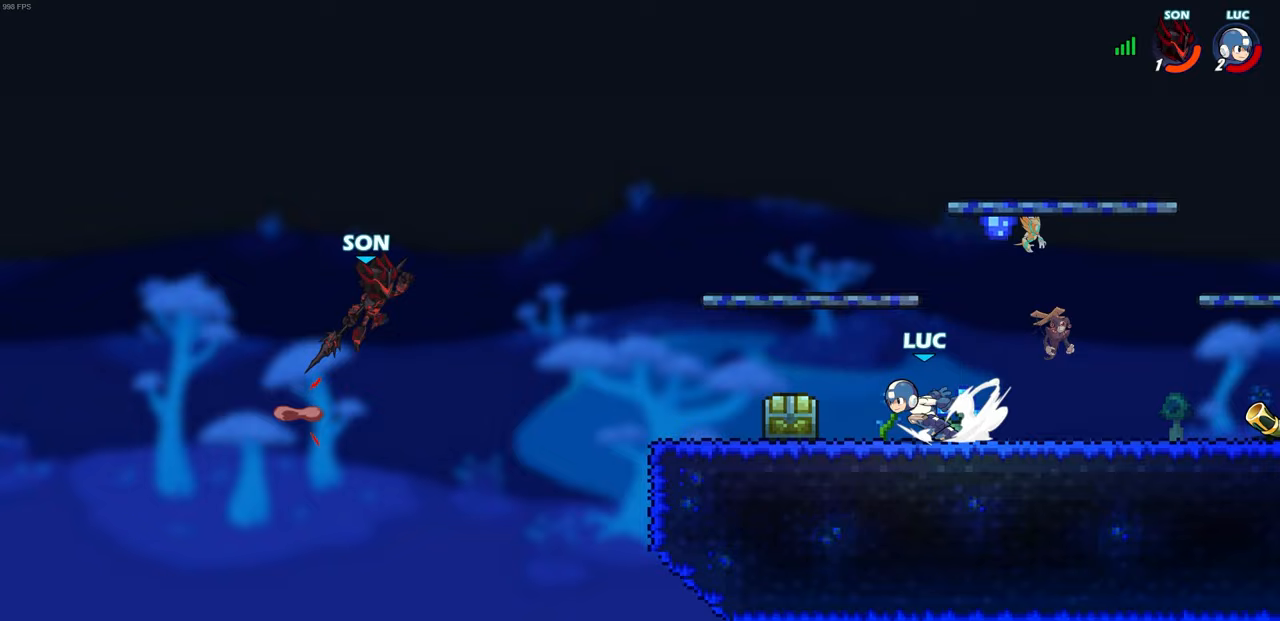
{"buttons": [], "left_stick": "center", "right_stick": "center", "events": [[167, "R1", "up"], [183, "R2", "up"], [233, "left_stick", "up"], [300, "CIRCLE", "down"], [317, "left_stick", "center"], [383, "CIRCLE", "up"]]}
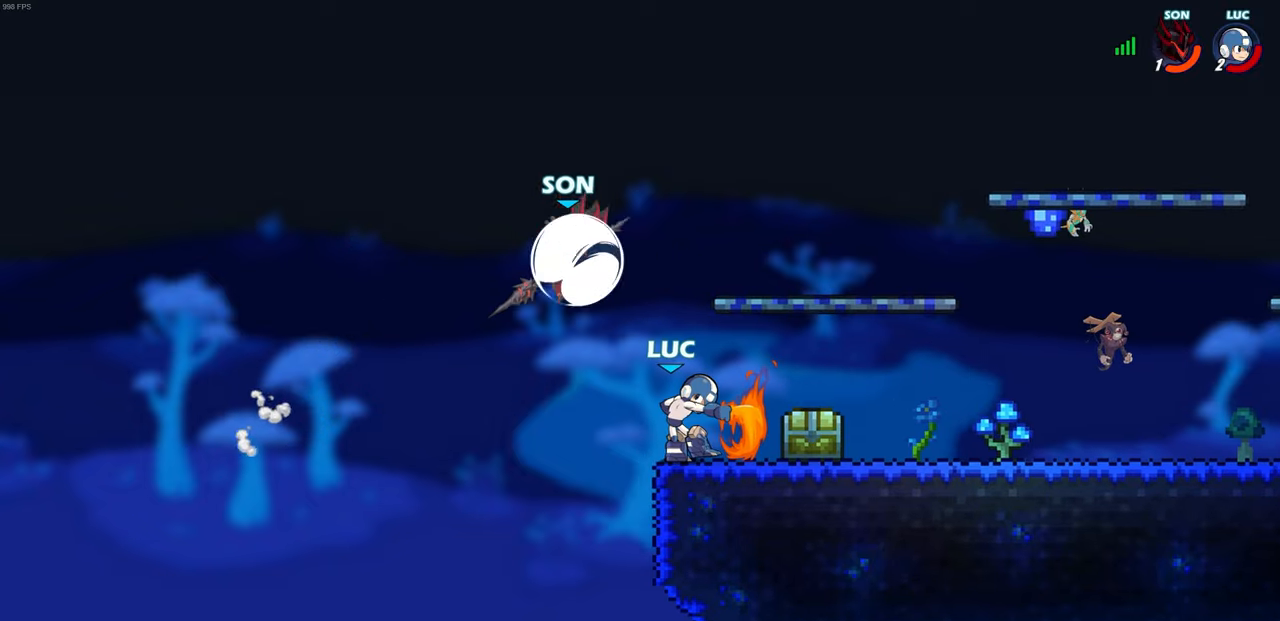
{"buttons": [], "left_stick": "right", "right_stick": "center", "events": [[17, "left_stick", "left"], [183, "left_stick", "center"], [433, "left_stick", "right"]]}
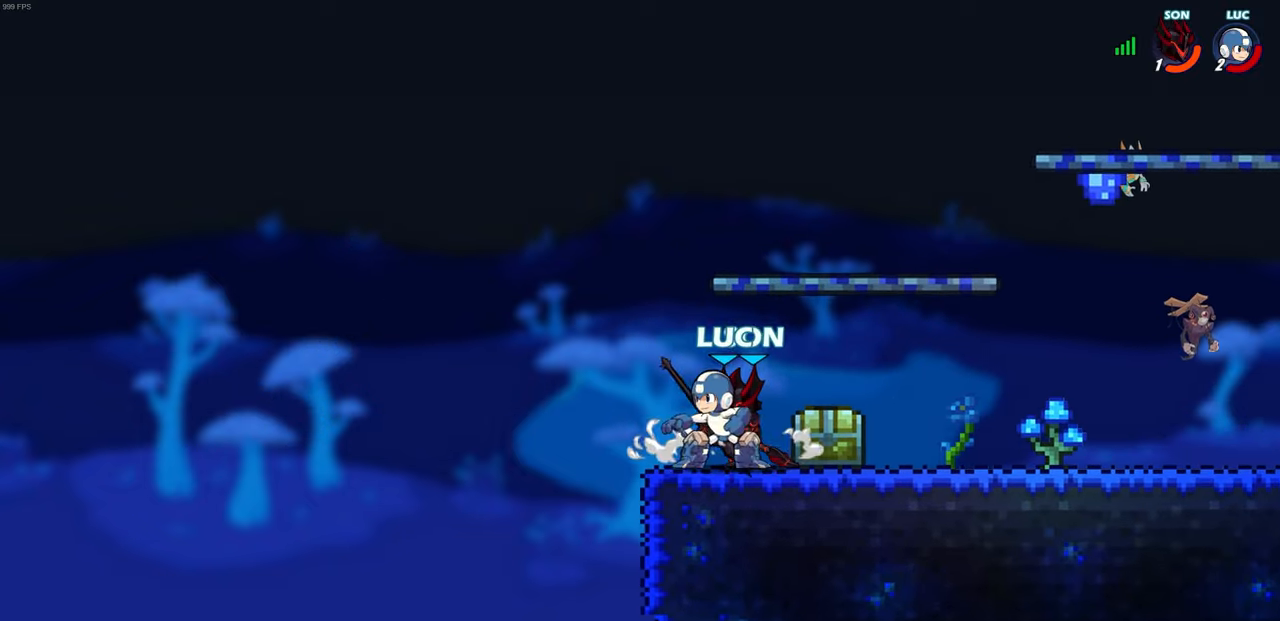
{"buttons": [], "left_stick": "down-left", "right_stick": "center", "events": [[50, "CROSS", "down"], [67, "left_stick", "up-right"], [83, "R2", "down"], [100, "R1", "down"], [200, "CROSS", "up"], [300, "left_stick", "down-right"], [367, "left_stick", "down-left"], [383, "R1", "up"], [383, "R2", "up"]]}
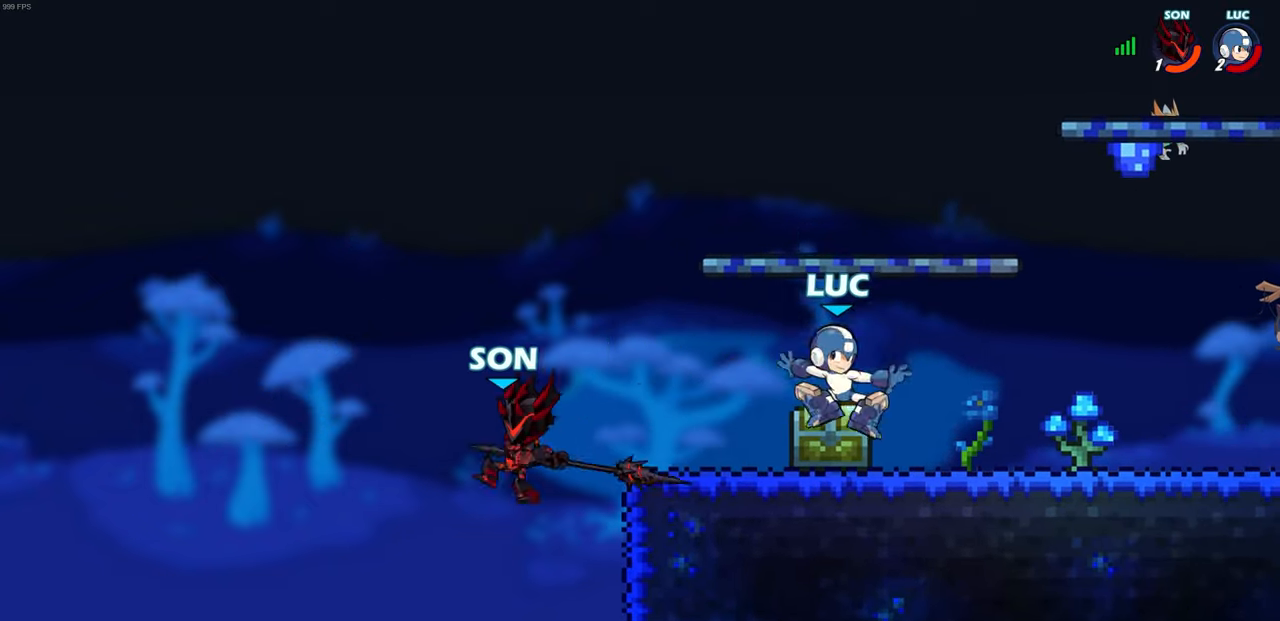
{"buttons": [], "left_stick": "right", "right_stick": "center", "events": [[117, "left_stick", "up-left"], [167, "left_stick", "center"], [233, "left_stick", "up"], [300, "left_stick", "right"]]}
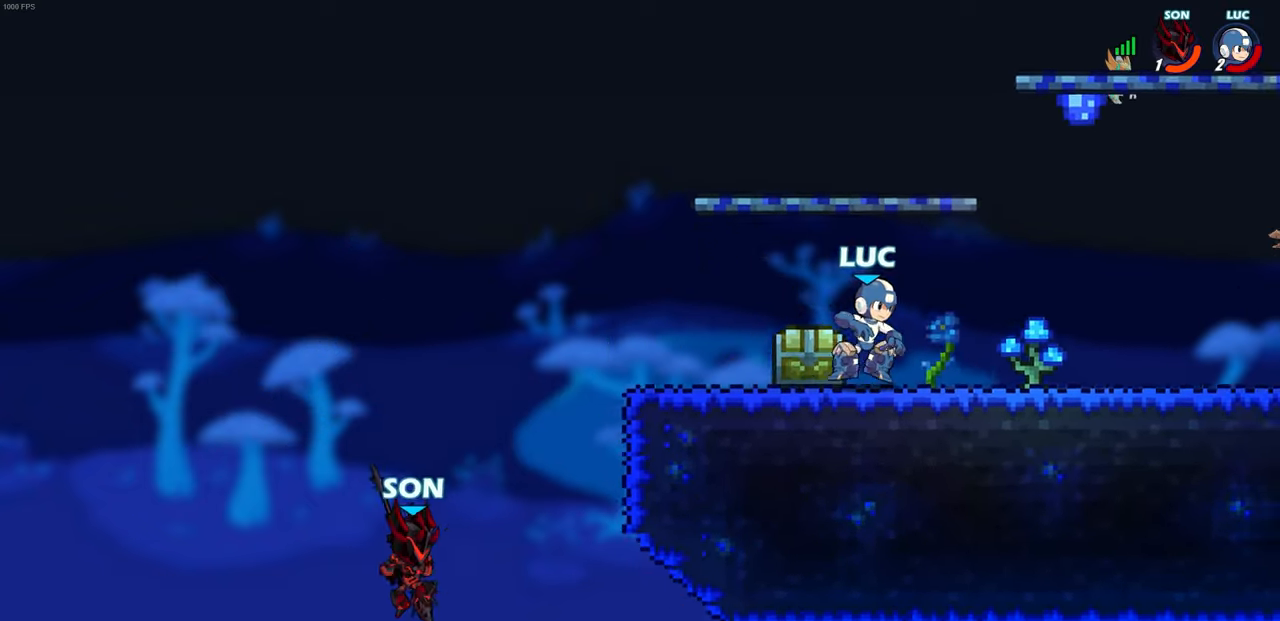
{"buttons": [], "left_stick": "right", "right_stick": "center", "events": [[250, "left_stick", "up-left"], [417, "left_stick", "right"]]}
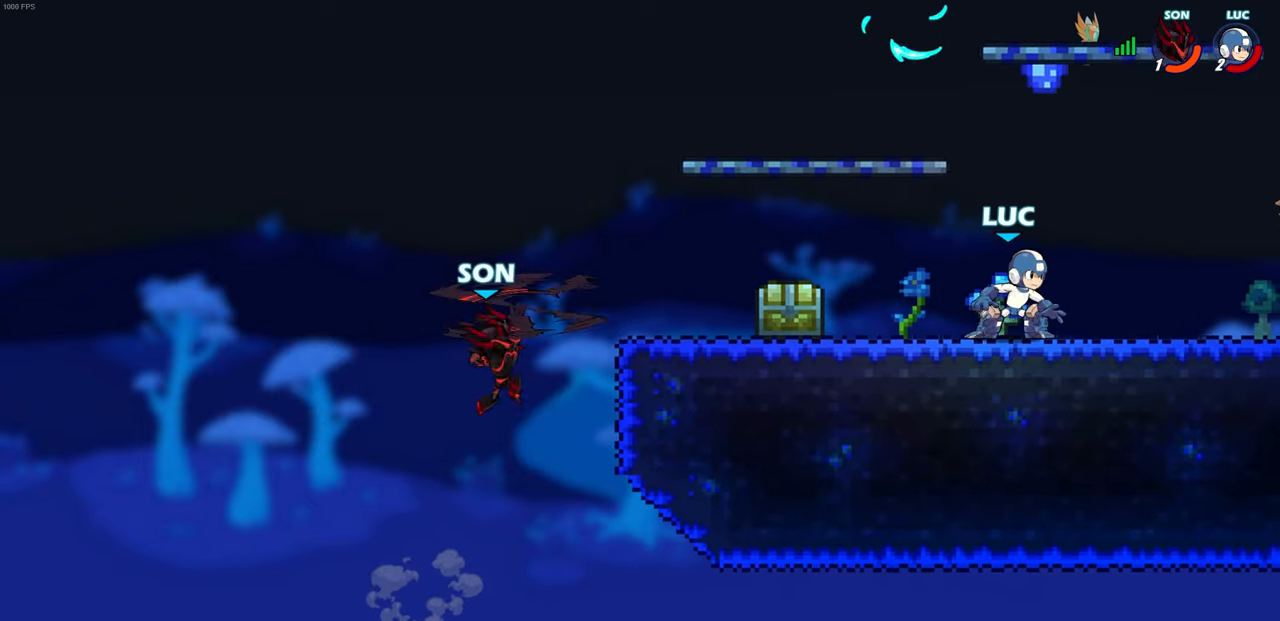
{"buttons": [], "left_stick": "center", "right_stick": "center", "events": [[50, "left_stick", "up-left"], [217, "R1", "down"], [217, "R2", "down"], [450, "R1", "up"], [450, "R2", "up"], [483, "left_stick", "center"]]}
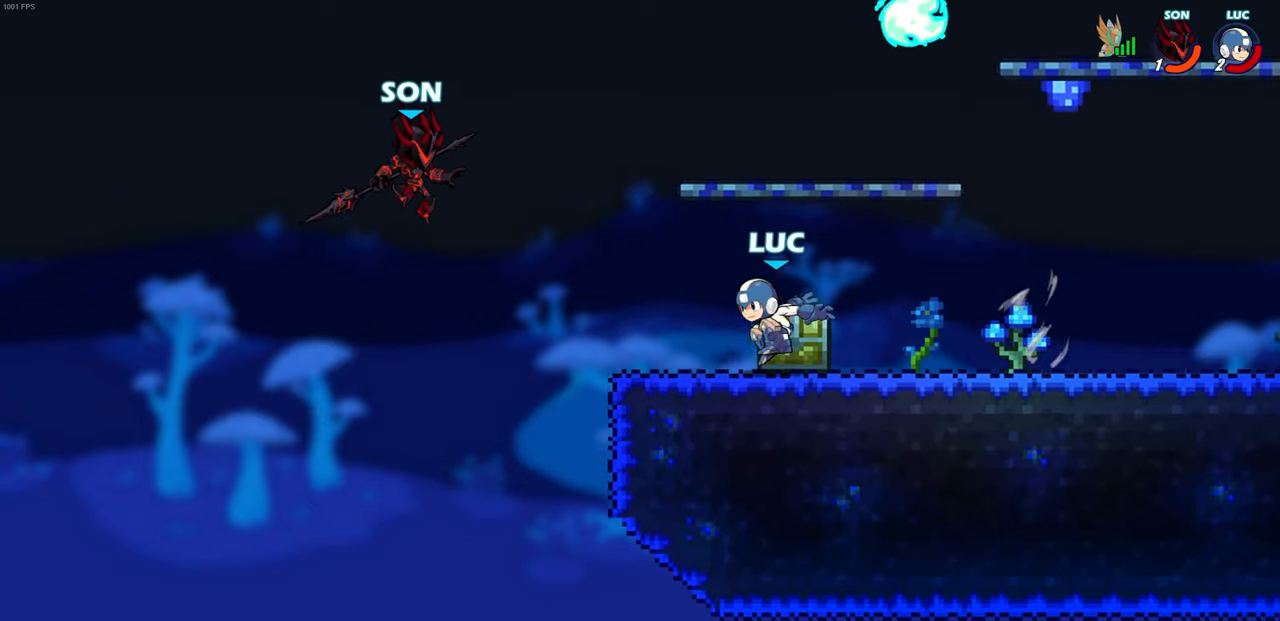
{"buttons": [], "left_stick": "center", "right_stick": "center", "events": [[100, "left_stick", "down-right"], [150, "R1", "down"], [150, "R2", "down"], [250, "left_stick", "center"], [283, "R1", "up"], [283, "R2", "up"]]}